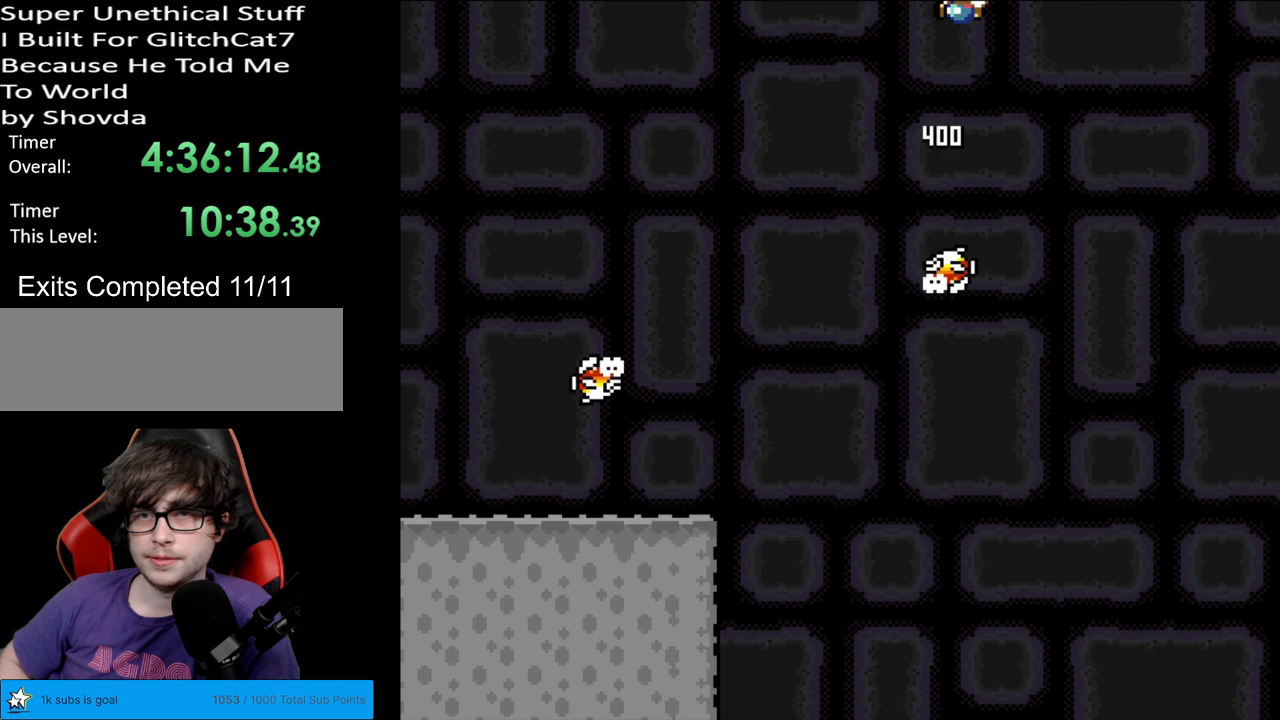
Gameplay with a controller (Nintendo layout); each line is a JSON object with the inputs held at the frame after it. "events" lists button and stick changes between this image and that frame as [ms after this image, input, new state], when the widget could be followed in between. Not read: L3 R3.
{"buttons": ["B", "Y", "DPAD_RIGHT"], "events": [[233, "DPAD_LEFT", "up"], [467, "DPAD_RIGHT", "down"]]}
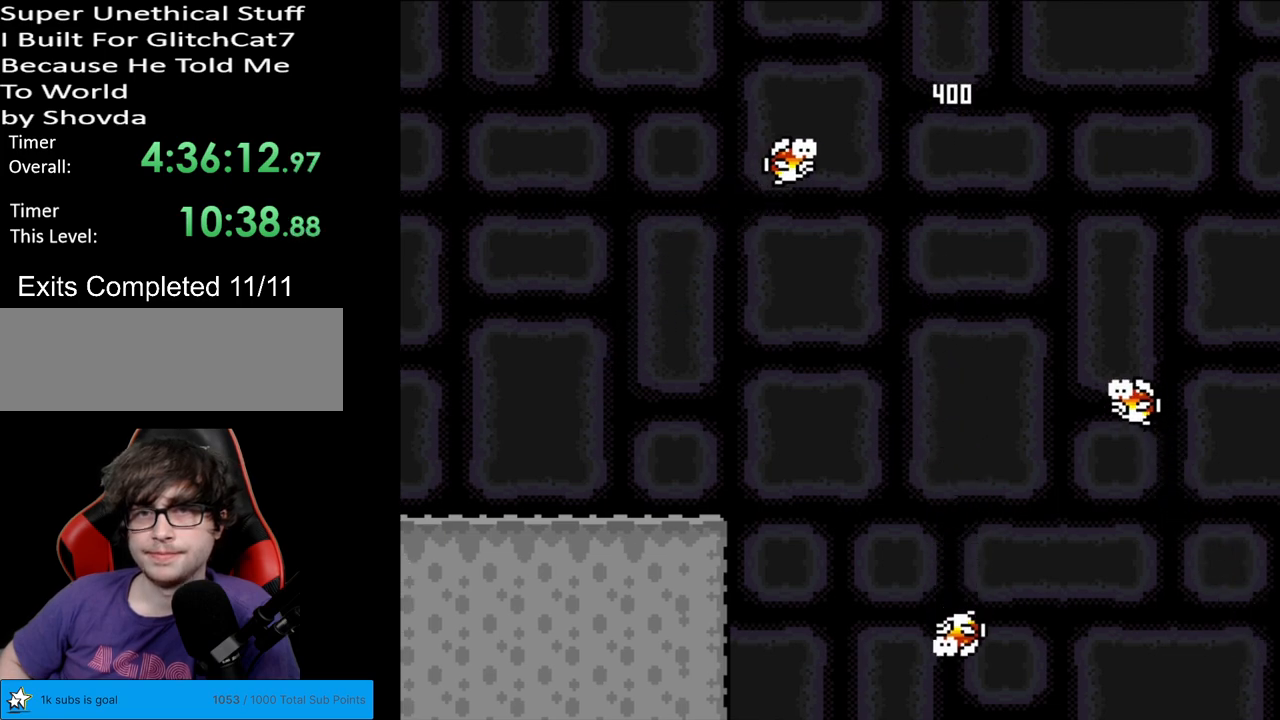
{"buttons": ["Y", "DPAD_LEFT"], "events": [[367, "B", "up"], [383, "DPAD_RIGHT", "up"], [400, "DPAD_LEFT", "down"]]}
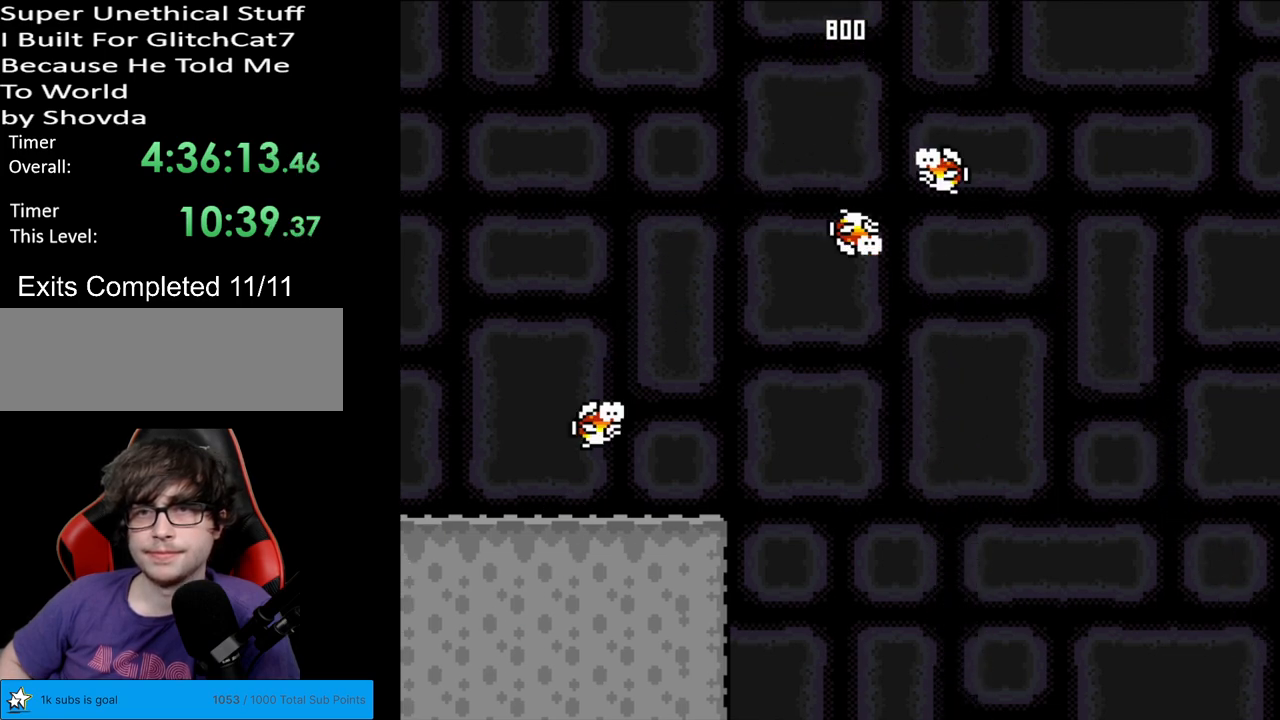
{"buttons": ["B", "Y", "DPAD_RIGHT"], "events": [[200, "B", "down"], [267, "DPAD_LEFT", "up"], [333, "DPAD_RIGHT", "down"]]}
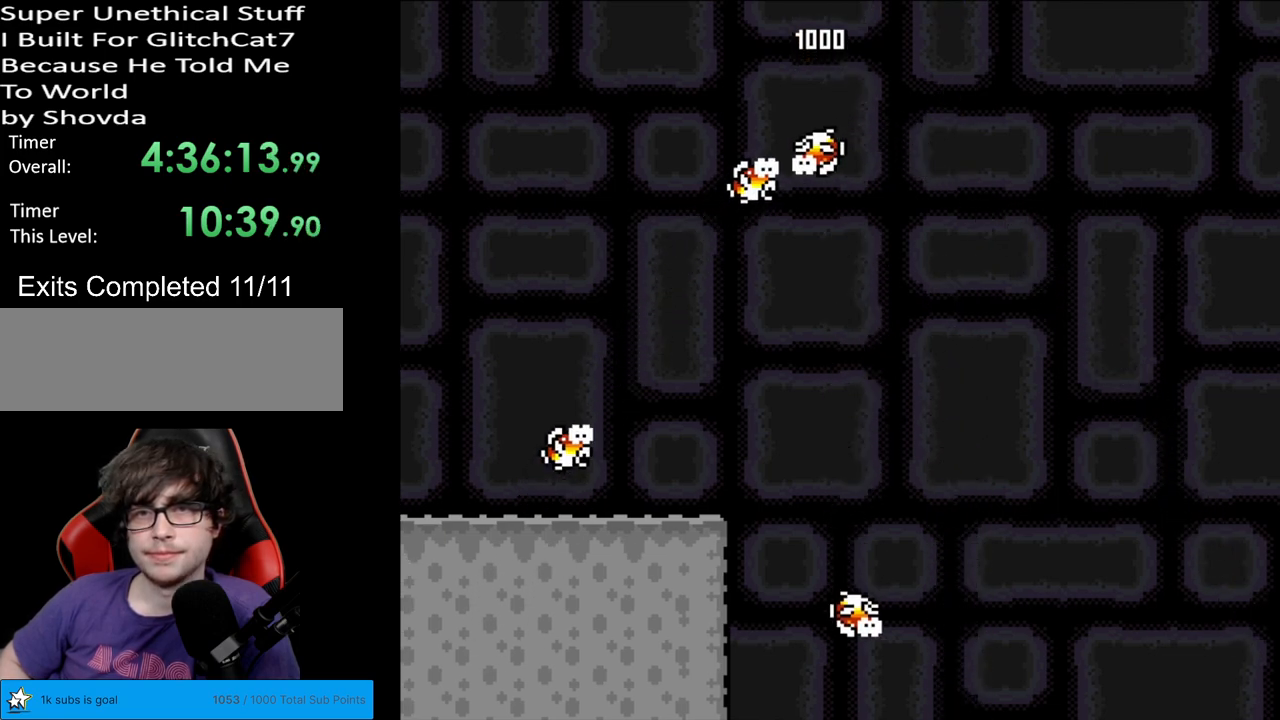
{"buttons": ["B", "Y", "DPAD_RIGHT"], "events": []}
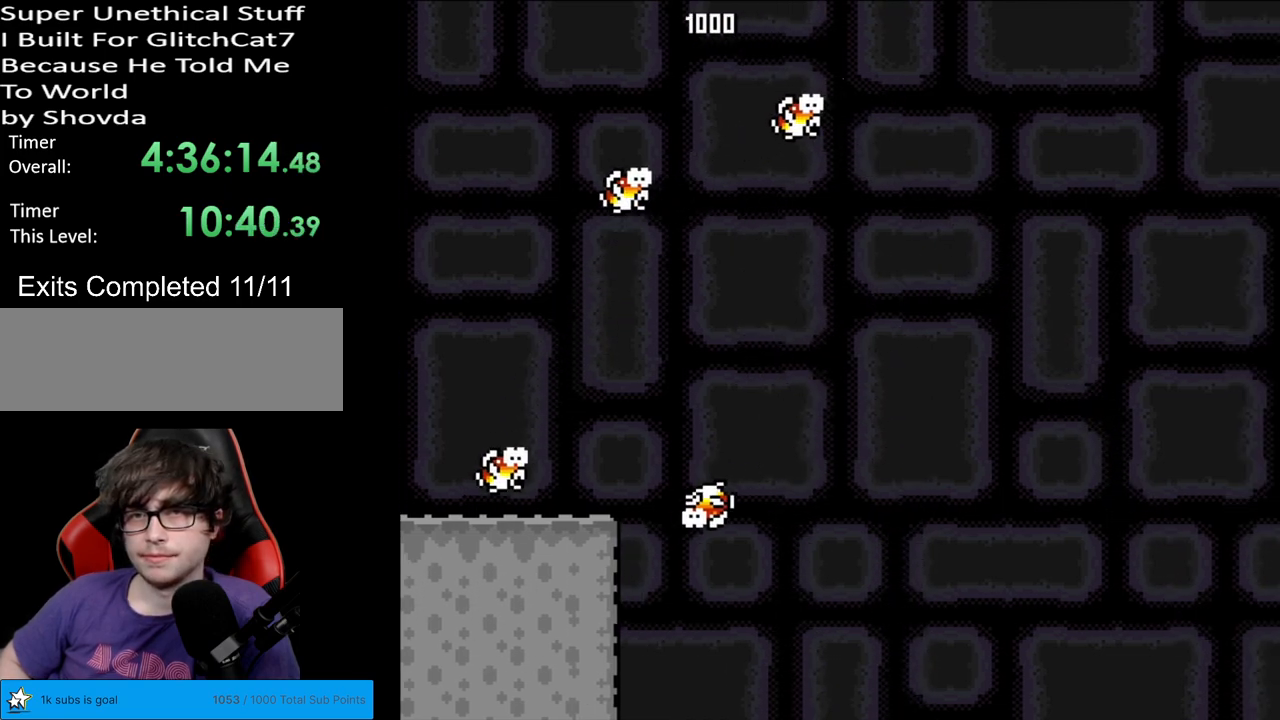
{"buttons": ["B", "Y"], "events": [[33, "DPAD_RIGHT", "up"], [33, "DPAD_UP", "down"], [50, "DPAD_LEFT", "down"], [50, "DPAD_UP", "up"], [233, "DPAD_LEFT", "up"], [317, "DPAD_RIGHT", "down"], [467, "DPAD_RIGHT", "up"]]}
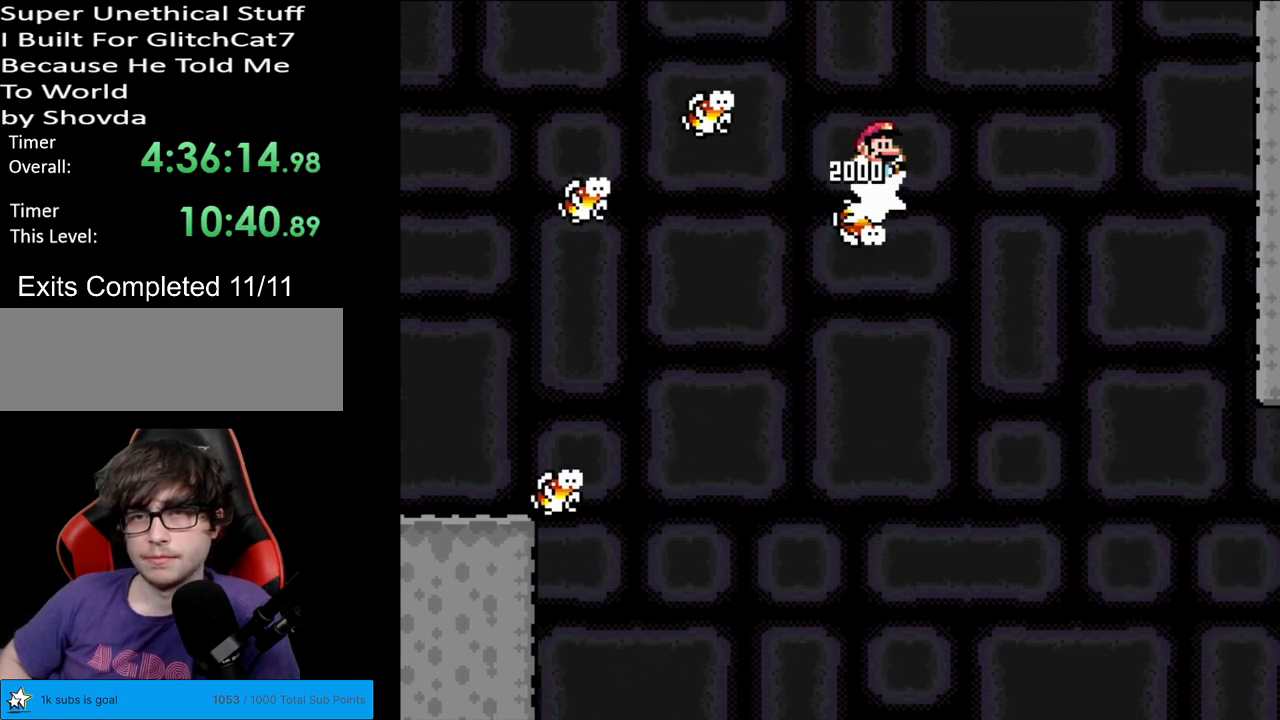
{"buttons": ["B", "Y"], "events": []}
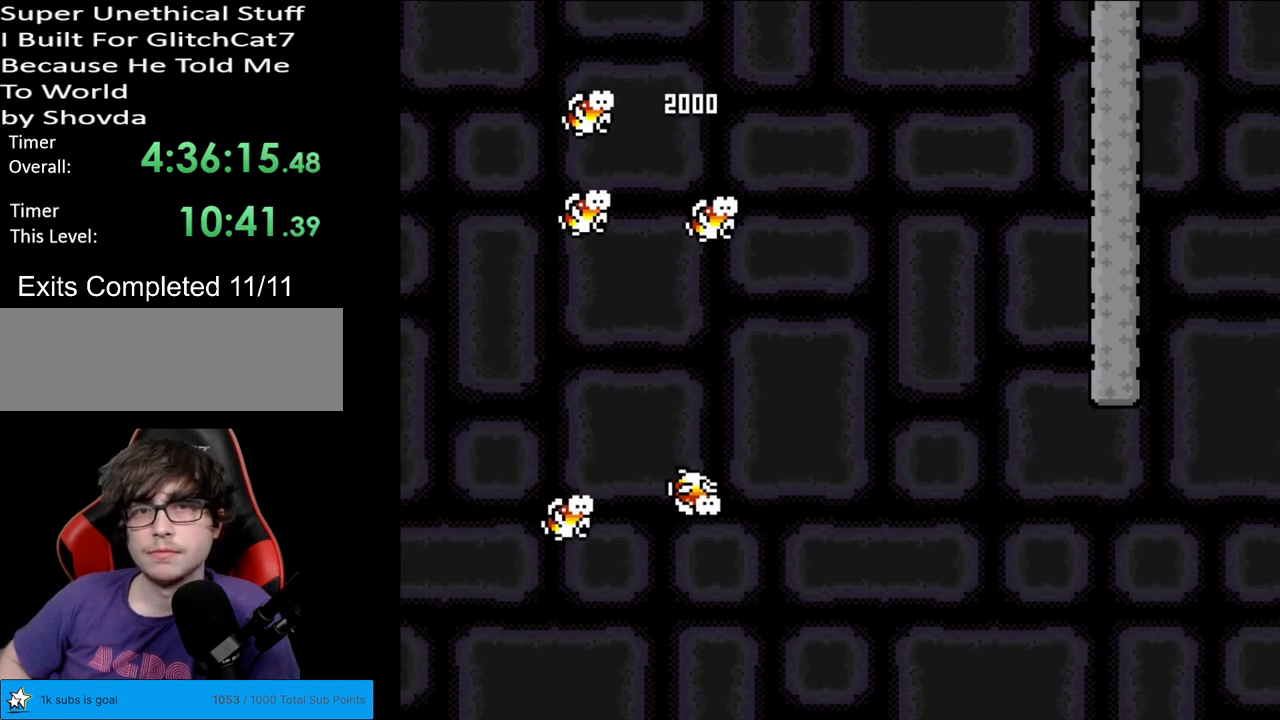
{"buttons": ["Y", "DPAD_RIGHT"], "events": [[433, "B", "up"], [433, "DPAD_RIGHT", "down"]]}
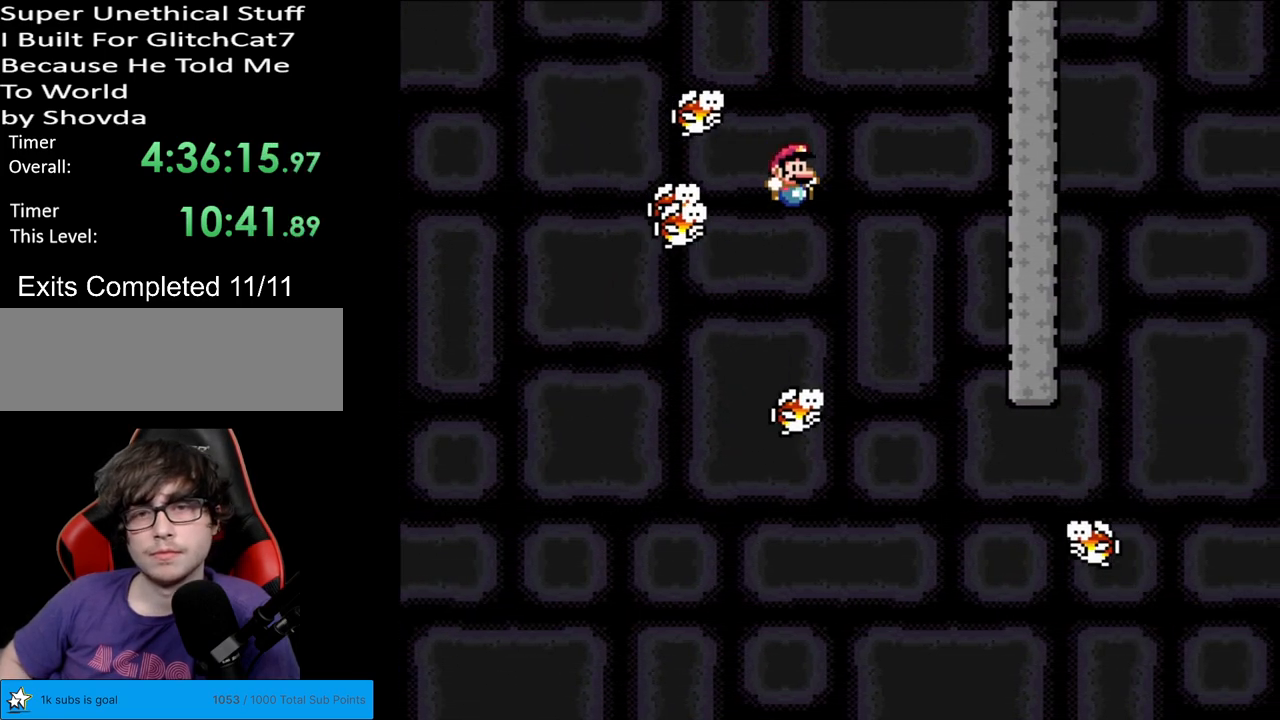
{"buttons": ["Y"], "events": [[50, "DPAD_RIGHT", "up"], [167, "DPAD_RIGHT", "down"], [200, "DPAD_RIGHT", "up"], [300, "B", "down"], [467, "B", "up"]]}
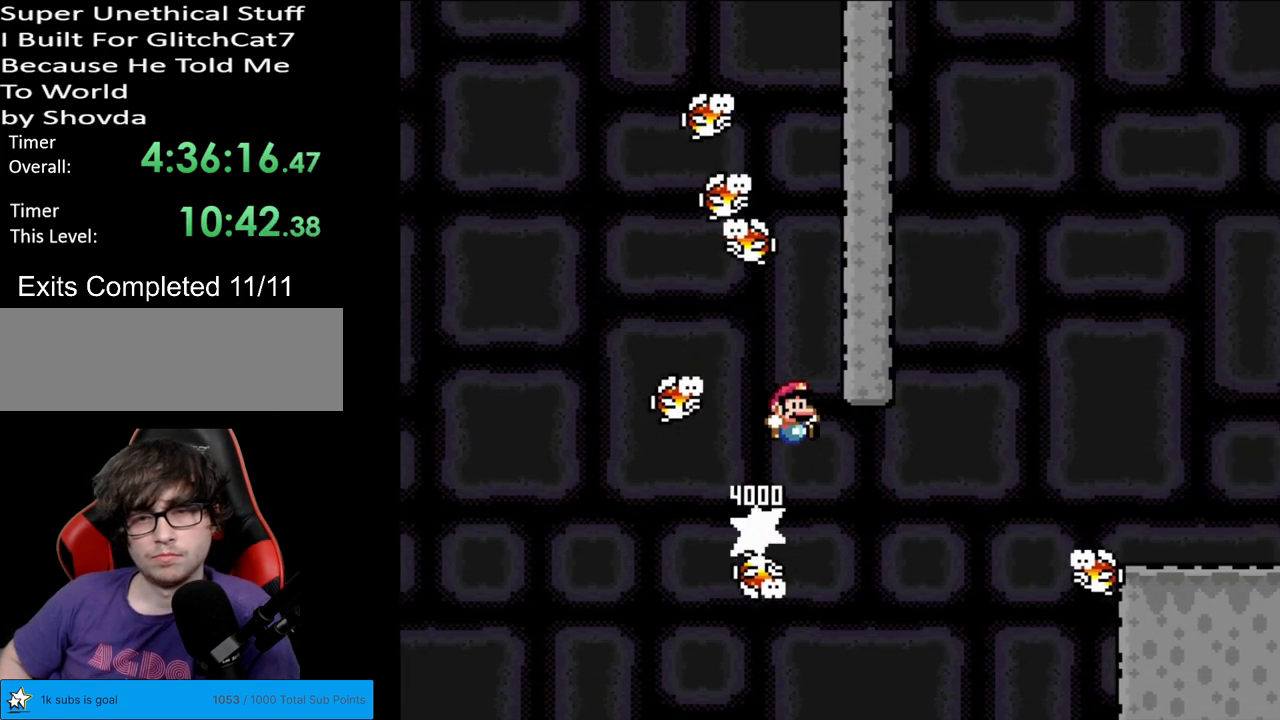
{"buttons": ["B", "Y", "DPAD_RIGHT"], "events": [[83, "DPAD_LEFT", "down"], [117, "B", "down"], [200, "B", "up"], [200, "DPAD_LEFT", "up"], [267, "DPAD_RIGHT", "down"], [417, "B", "down"]]}
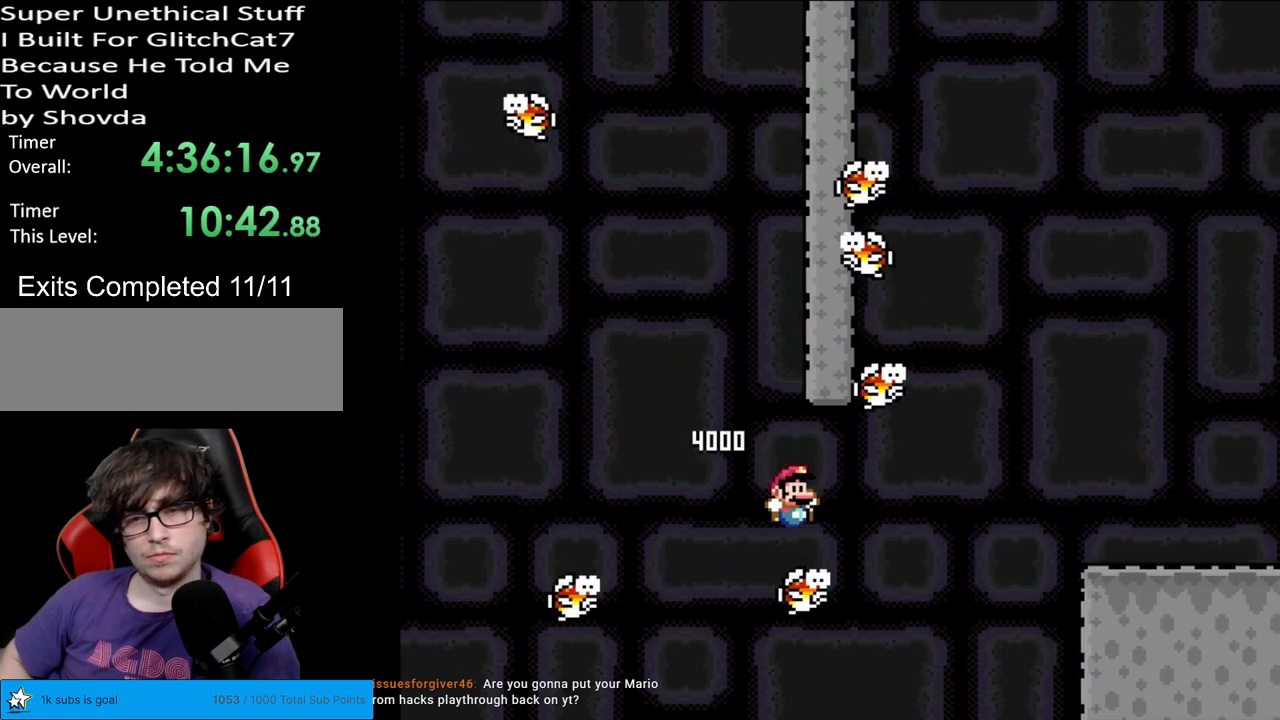
{"buttons": ["B", "Y", "DPAD_RIGHT"], "events": [[217, "DPAD_RIGHT", "up"], [233, "DPAD_LEFT", "down"], [250, "DPAD_LEFT", "up"], [283, "DPAD_RIGHT", "down"]]}
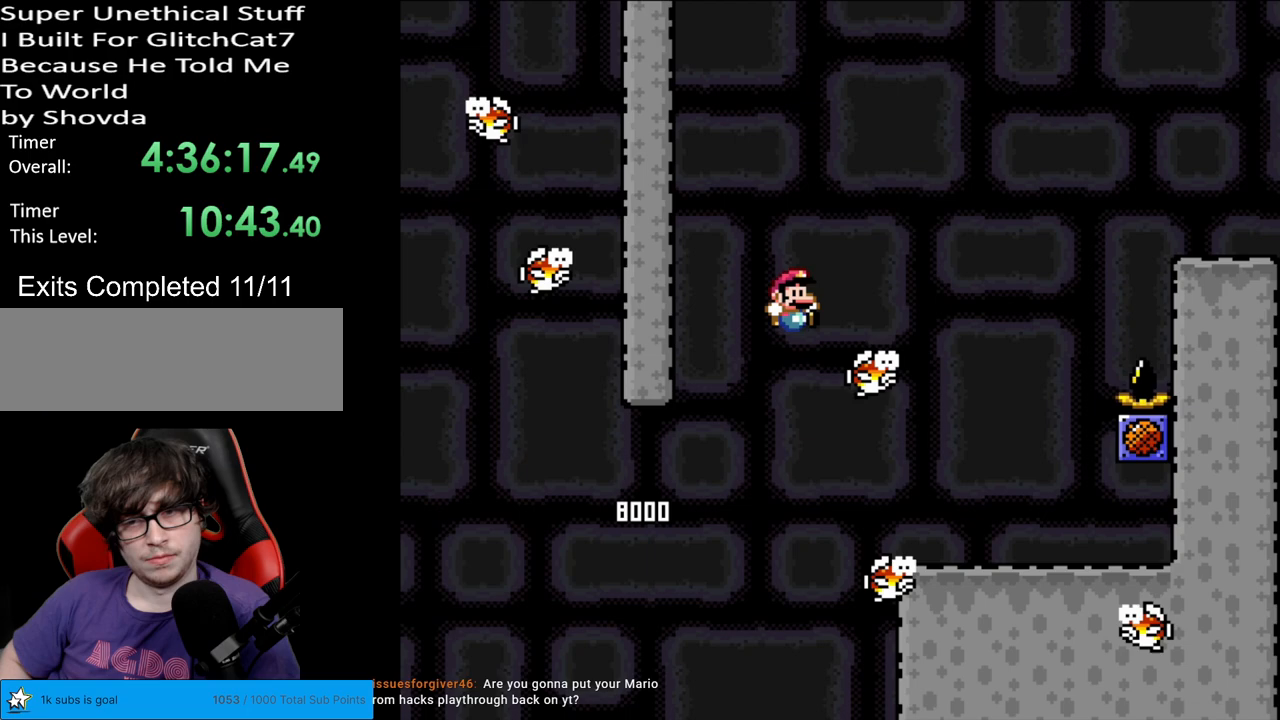
{"buttons": ["Y", "DPAD_LEFT"], "events": [[333, "B", "up"], [383, "DPAD_RIGHT", "up"], [433, "DPAD_LEFT", "down"]]}
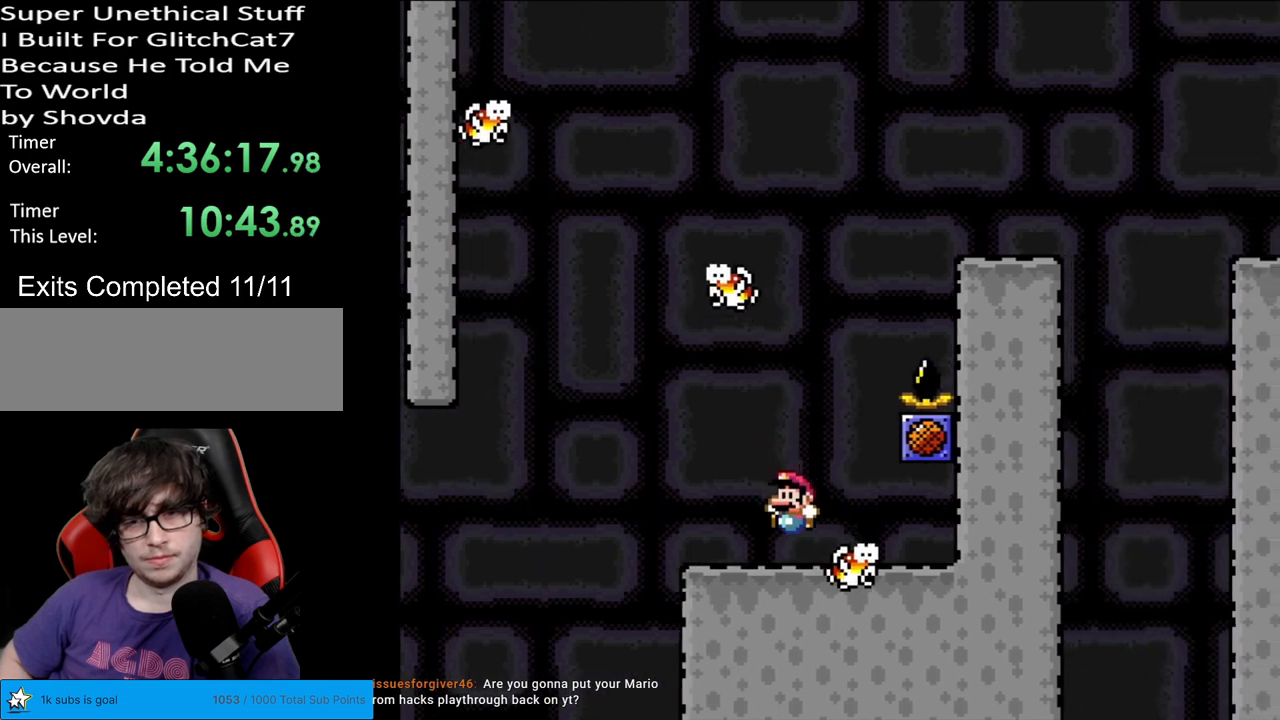
{"buttons": ["Y", "DPAD_LEFT"], "events": [[133, "DPAD_LEFT", "up"], [383, "DPAD_LEFT", "down"]]}
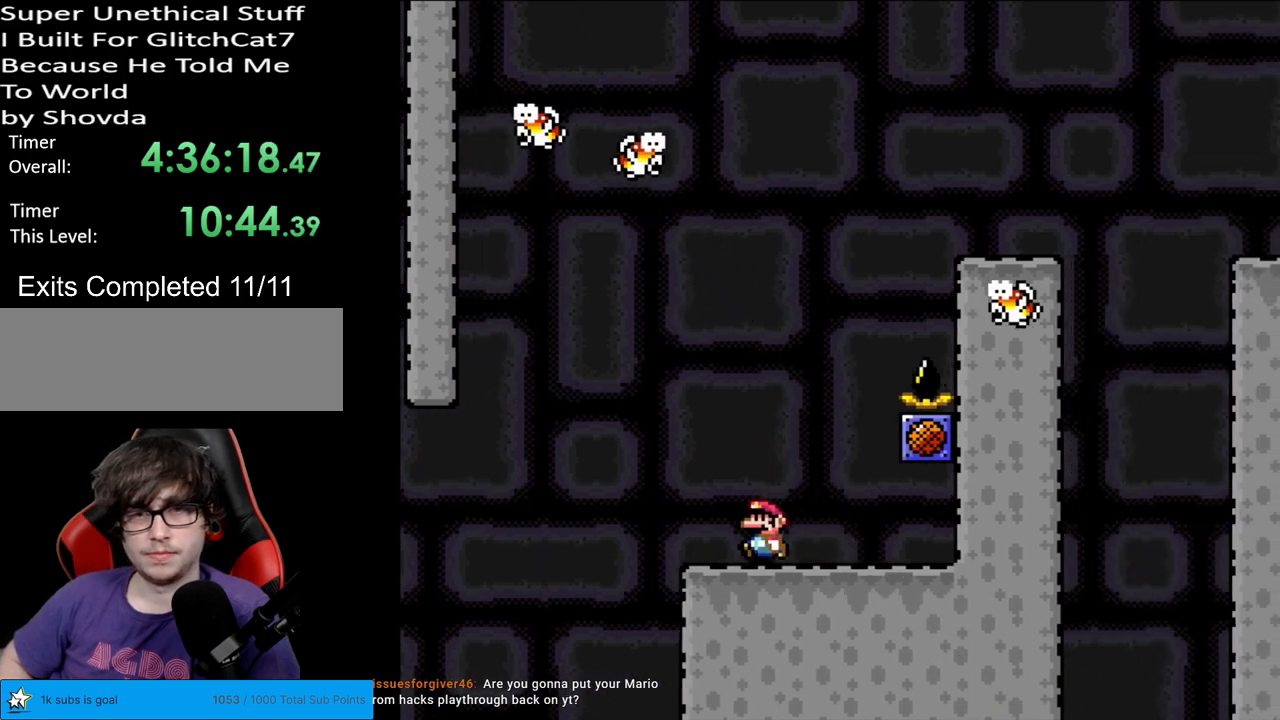
{"buttons": ["Y", "DPAD_RIGHT"], "events": [[83, "DPAD_LEFT", "up"], [417, "B", "down"], [467, "DPAD_RIGHT", "down"], [500, "B", "up"]]}
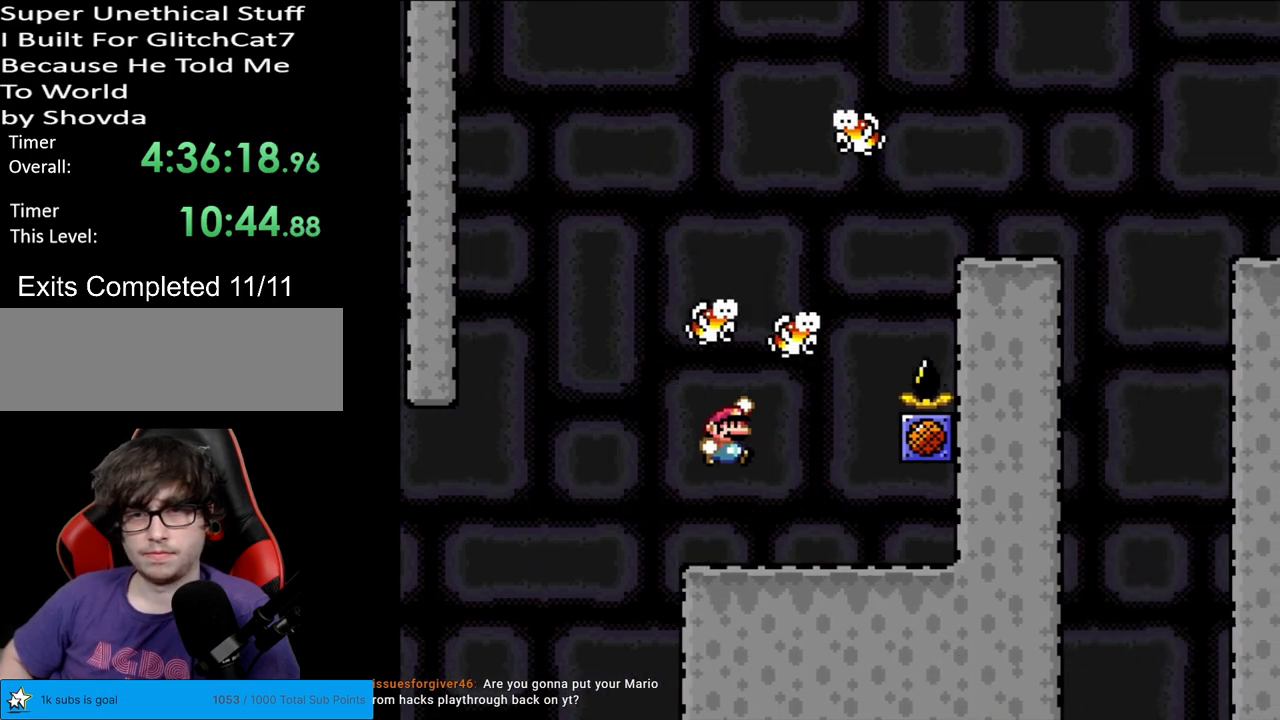
{"buttons": ["Y", "DPAD_LEFT"], "events": [[200, "B", "down"], [350, "DPAD_RIGHT", "up"], [367, "DPAD_LEFT", "down"], [417, "B", "up"]]}
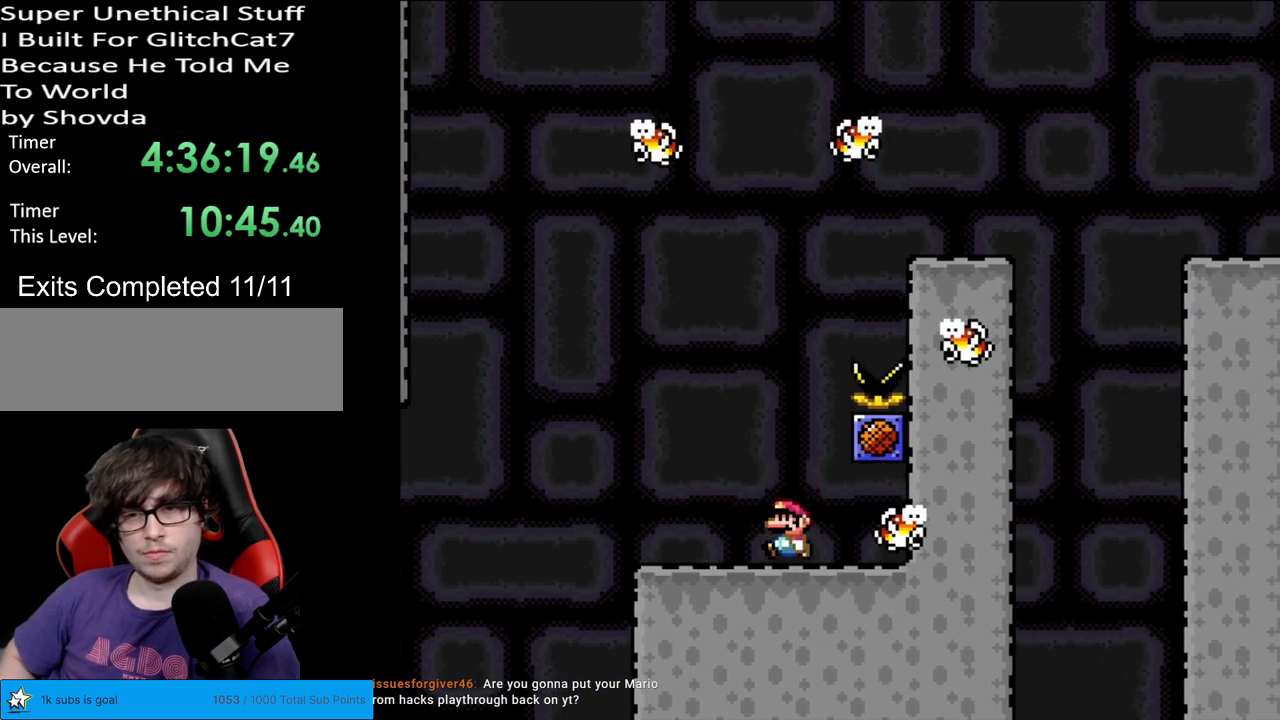
{"buttons": ["Y"], "events": [[233, "DPAD_LEFT", "up"], [250, "DPAD_RIGHT", "down"], [383, "DPAD_RIGHT", "up"]]}
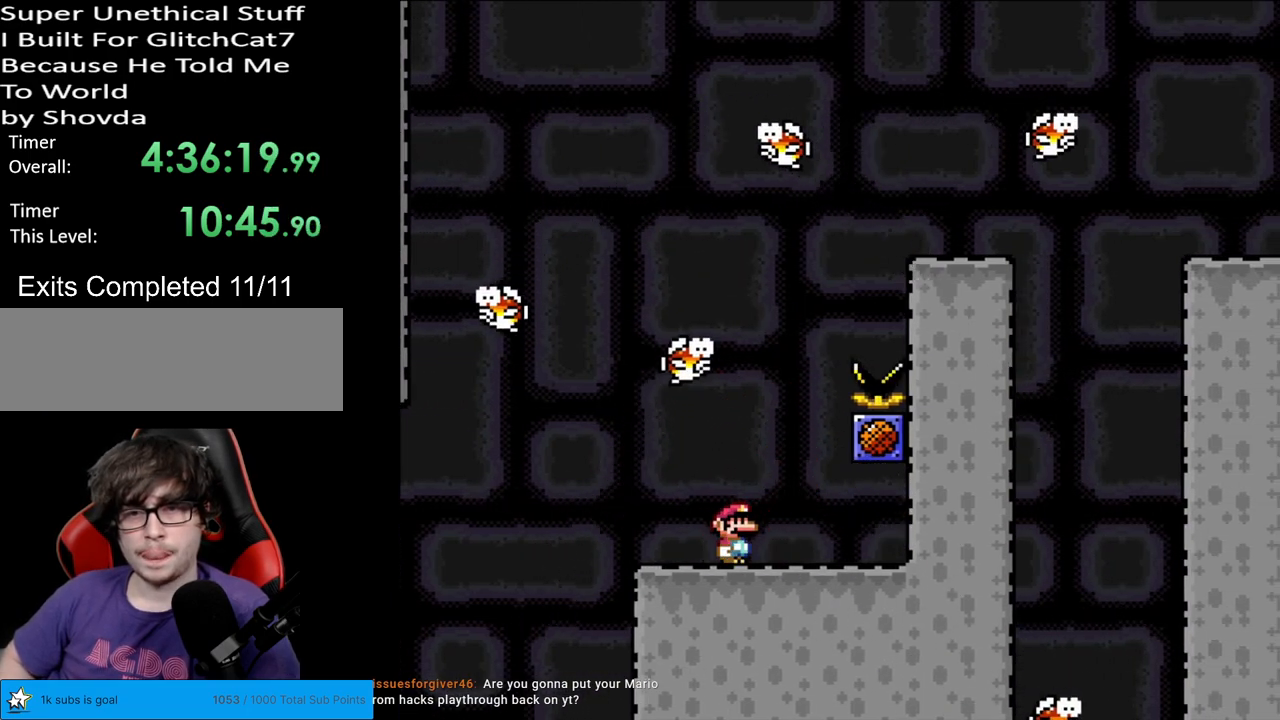
{"buttons": ["B", "Y", "DPAD_LEFT"], "events": [[117, "DPAD_RIGHT", "down"], [367, "DPAD_RIGHT", "up"], [383, "B", "down"], [383, "DPAD_UP", "down"], [400, "DPAD_LEFT", "down"], [400, "DPAD_UP", "up"]]}
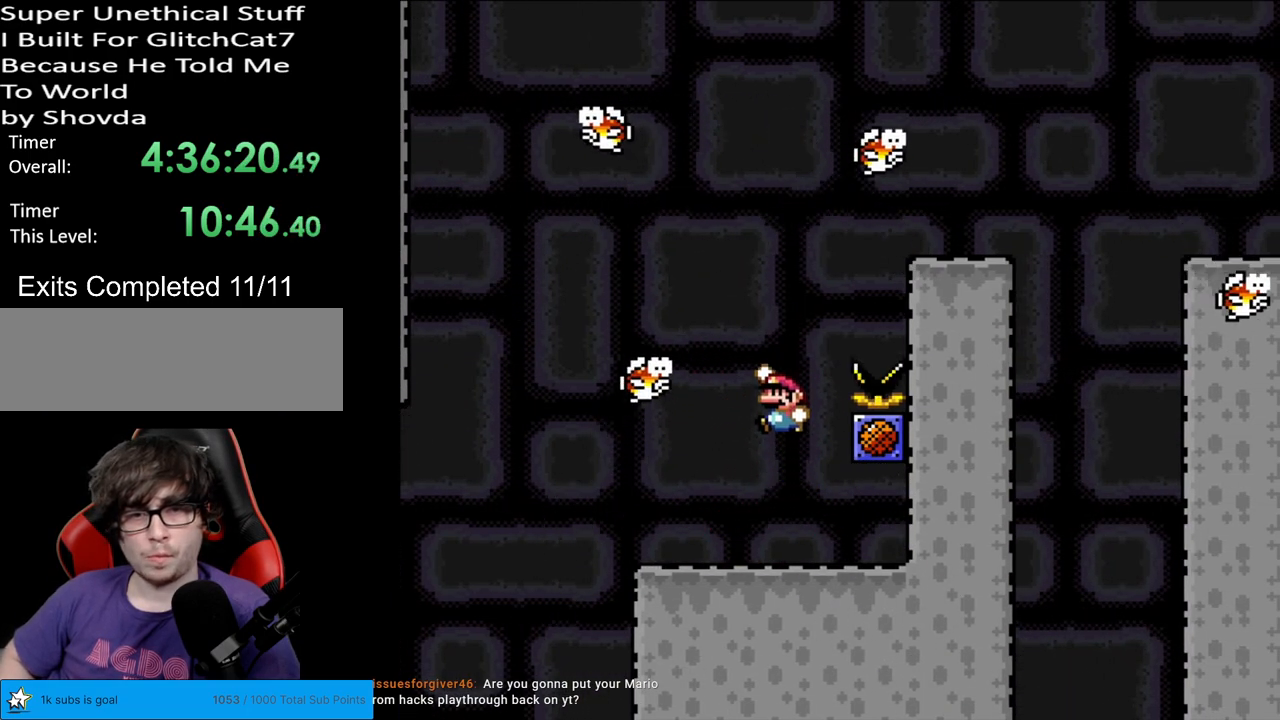
{"buttons": ["Y", "DPAD_LEFT"], "events": [[17, "B", "up"], [17, "DPAD_LEFT", "up"], [150, "DPAD_RIGHT", "down"], [300, "DPAD_RIGHT", "up"], [333, "DPAD_LEFT", "down"]]}
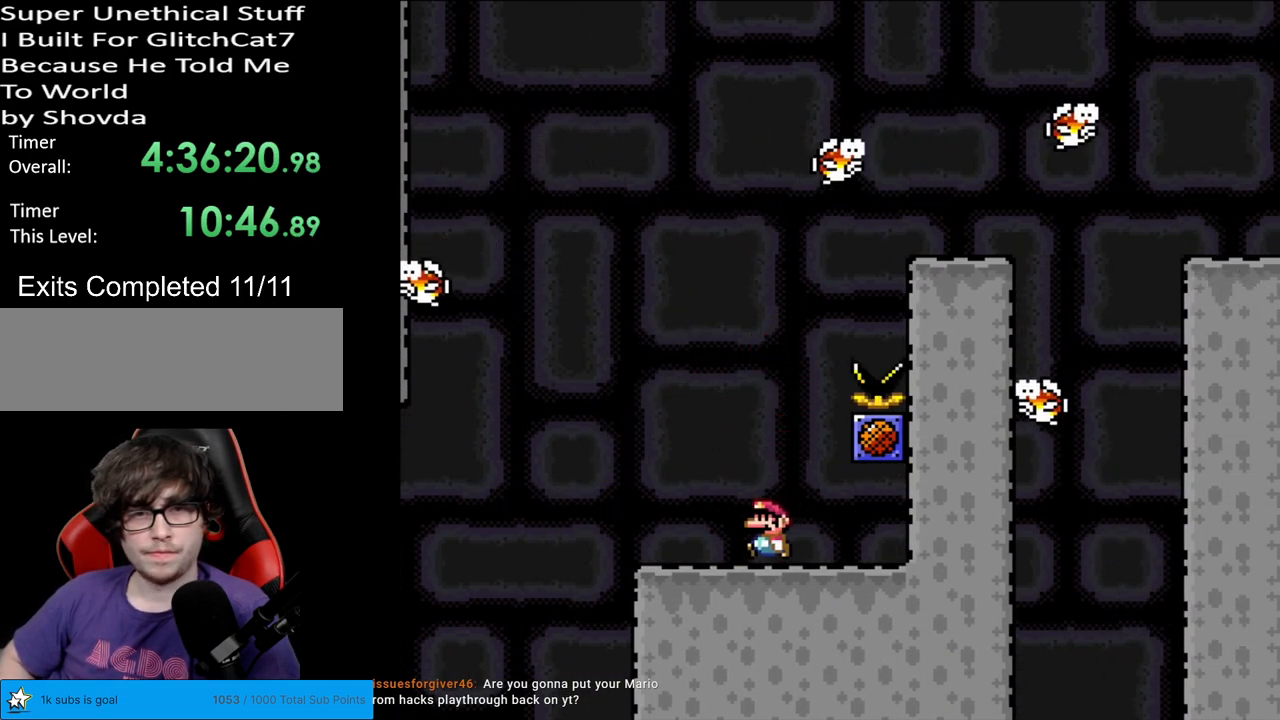
{"buttons": ["B", "Y", "DPAD_LEFT"], "events": [[150, "B", "down"], [233, "DPAD_LEFT", "up"], [233, "DPAD_RIGHT", "down"], [367, "DPAD_RIGHT", "up"], [383, "DPAD_UP", "down"], [400, "DPAD_LEFT", "down"], [400, "DPAD_UP", "up"]]}
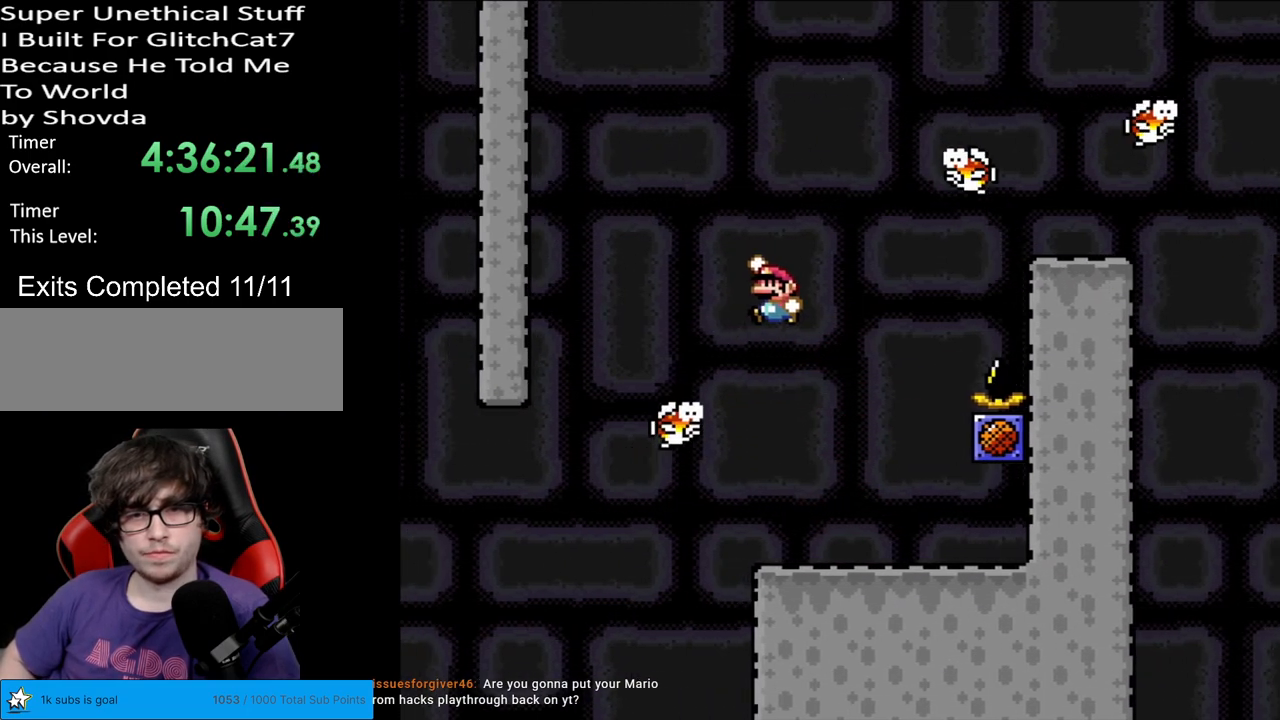
{"buttons": ["B", "Y", "DPAD_RIGHT"], "events": [[167, "DPAD_LEFT", "up"], [183, "DPAD_RIGHT", "down"], [217, "DPAD_LEFT", "down"], [217, "DPAD_RIGHT", "up"], [417, "DPAD_LEFT", "up"], [417, "DPAD_UP", "down"], [433, "DPAD_RIGHT", "down"], [433, "DPAD_UP", "up"]]}
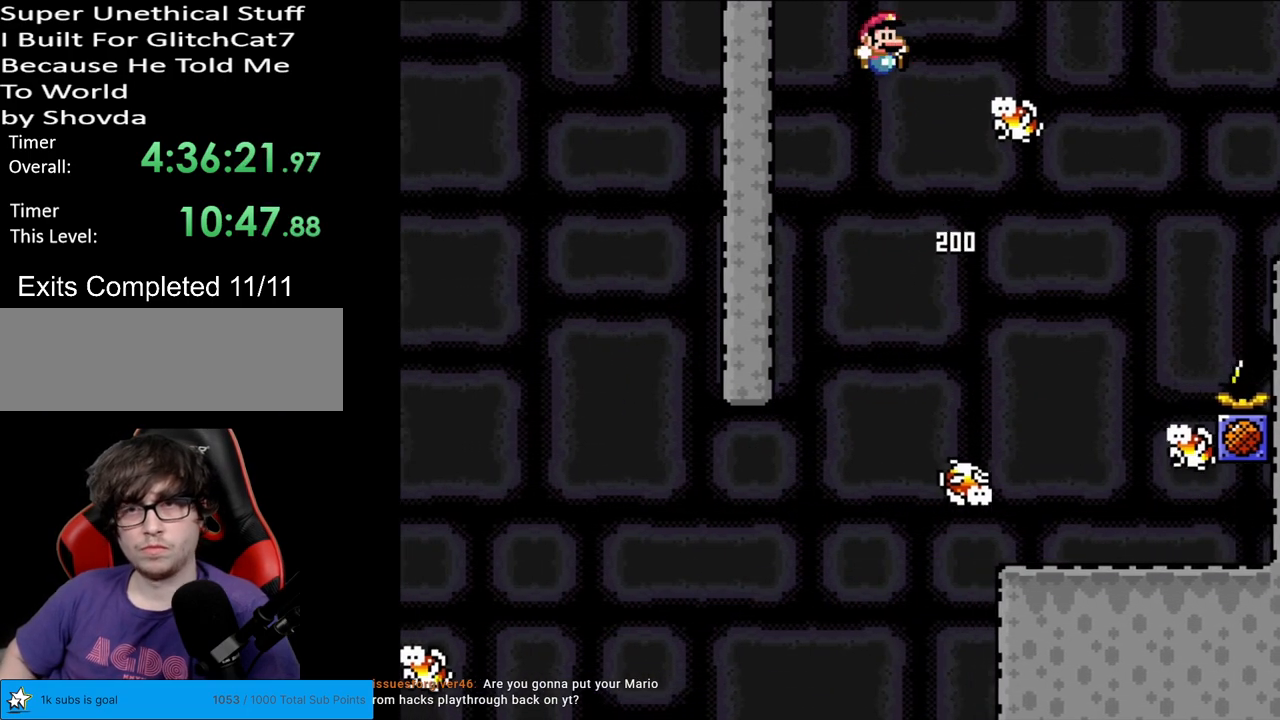
{"buttons": ["B", "Y", "DPAD_RIGHT"], "events": [[117, "DPAD_RIGHT", "up"], [167, "B", "up"], [250, "DPAD_LEFT", "down"], [300, "B", "down"], [333, "DPAD_LEFT", "up"], [333, "DPAD_RIGHT", "down"]]}
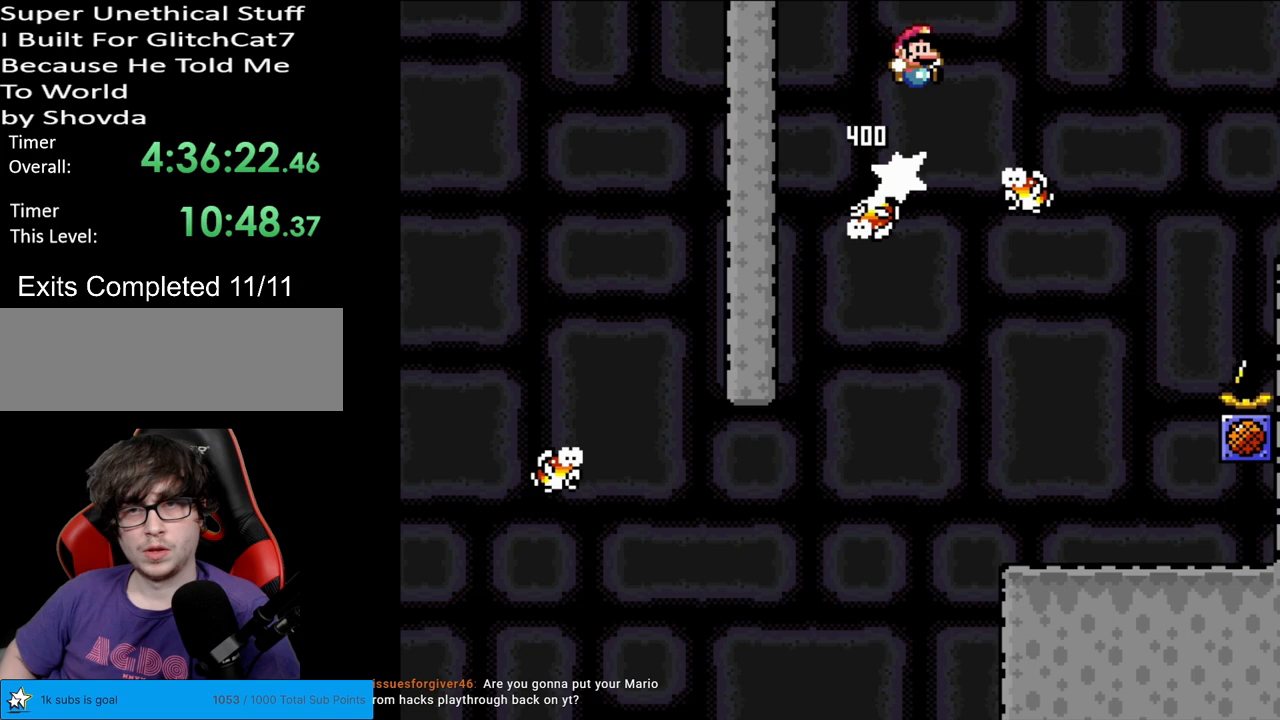
{"buttons": ["B", "Y", "DPAD_RIGHT"], "events": []}
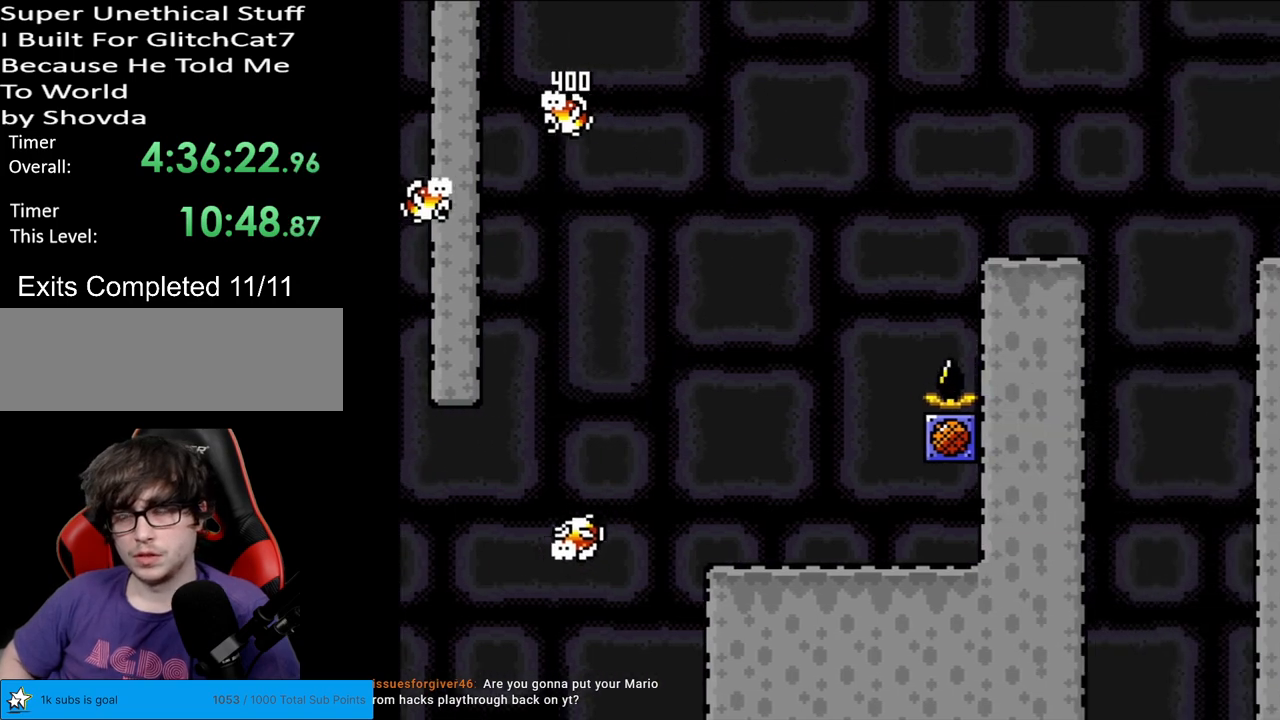
{"buttons": ["Y", "DPAD_RIGHT"], "events": [[200, "B", "up"], [317, "DPAD_RIGHT", "up"], [333, "DPAD_UP", "down"], [350, "DPAD_UP", "up"], [367, "DPAD_LEFT", "down"], [417, "DPAD_LEFT", "up"], [433, "DPAD_RIGHT", "down"]]}
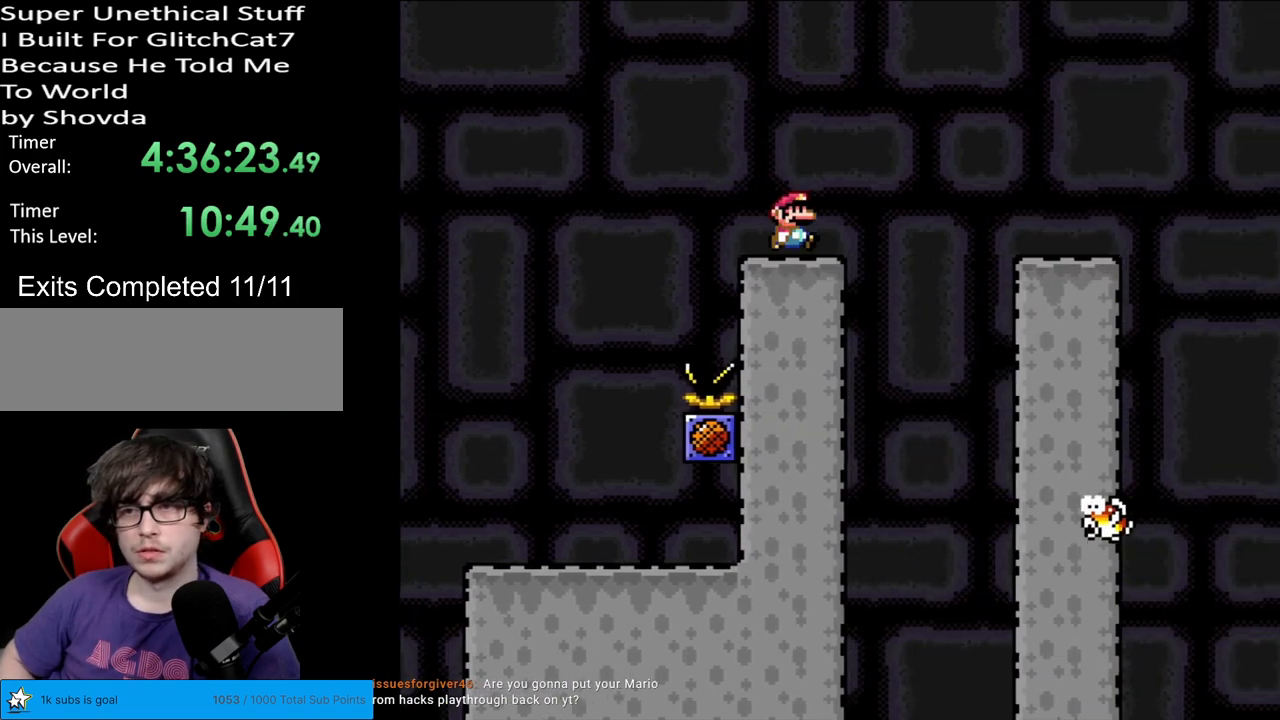
{"buttons": ["Y", "DPAD_LEFT"], "events": [[67, "B", "down"], [450, "B", "up"], [483, "DPAD_RIGHT", "up"], [500, "DPAD_LEFT", "down"]]}
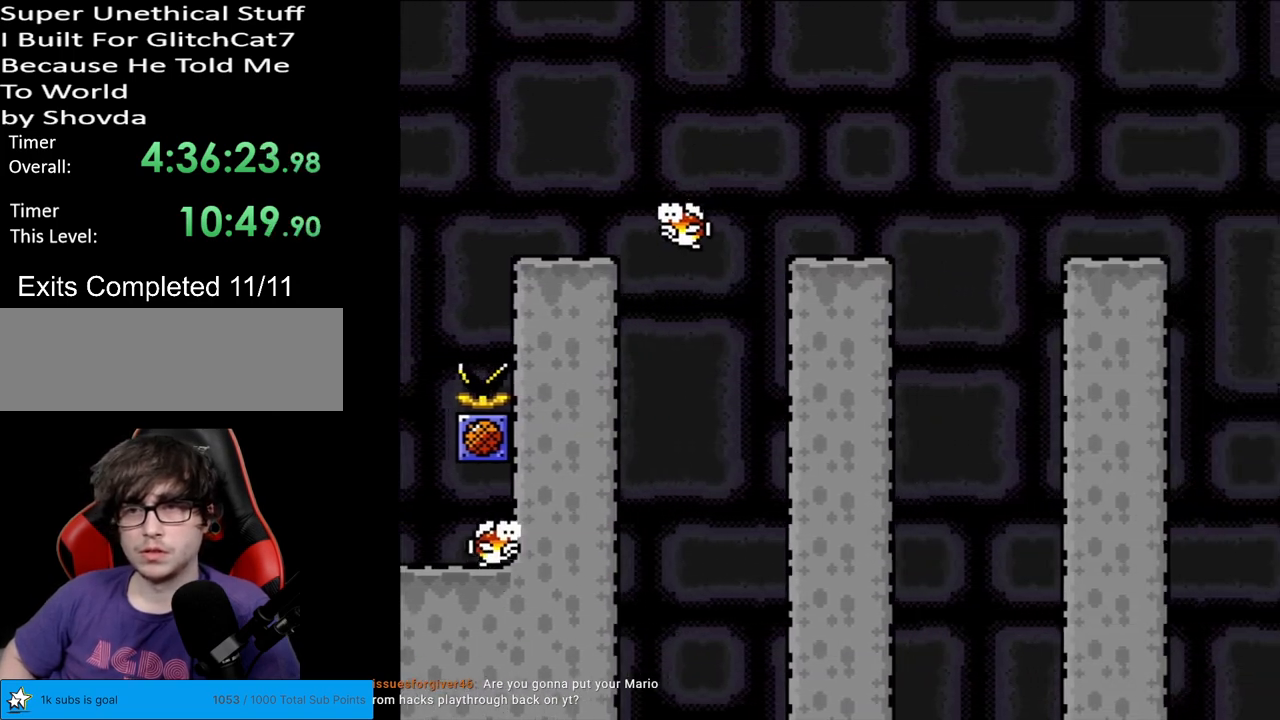
{"buttons": ["B", "Y", "DPAD_RIGHT"], "events": [[183, "DPAD_LEFT", "up"], [250, "DPAD_RIGHT", "down"], [483, "B", "down"]]}
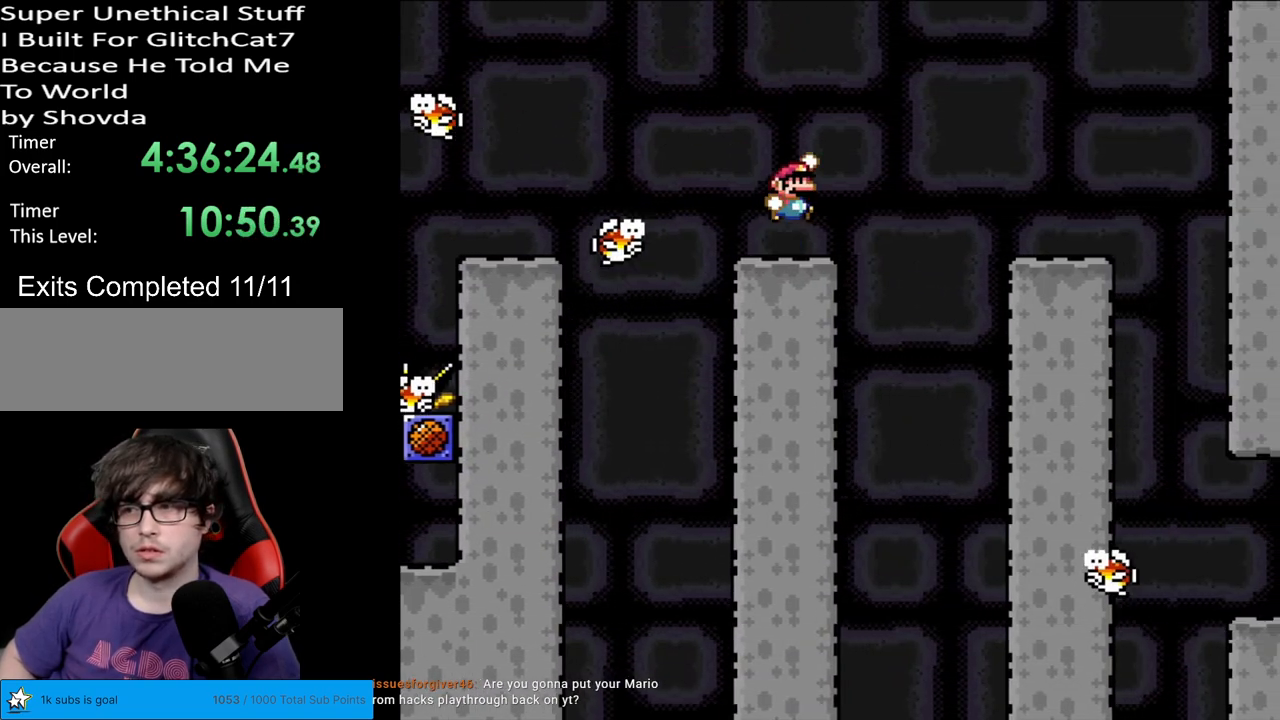
{"buttons": ["B", "Y", "DPAD_RIGHT"], "events": []}
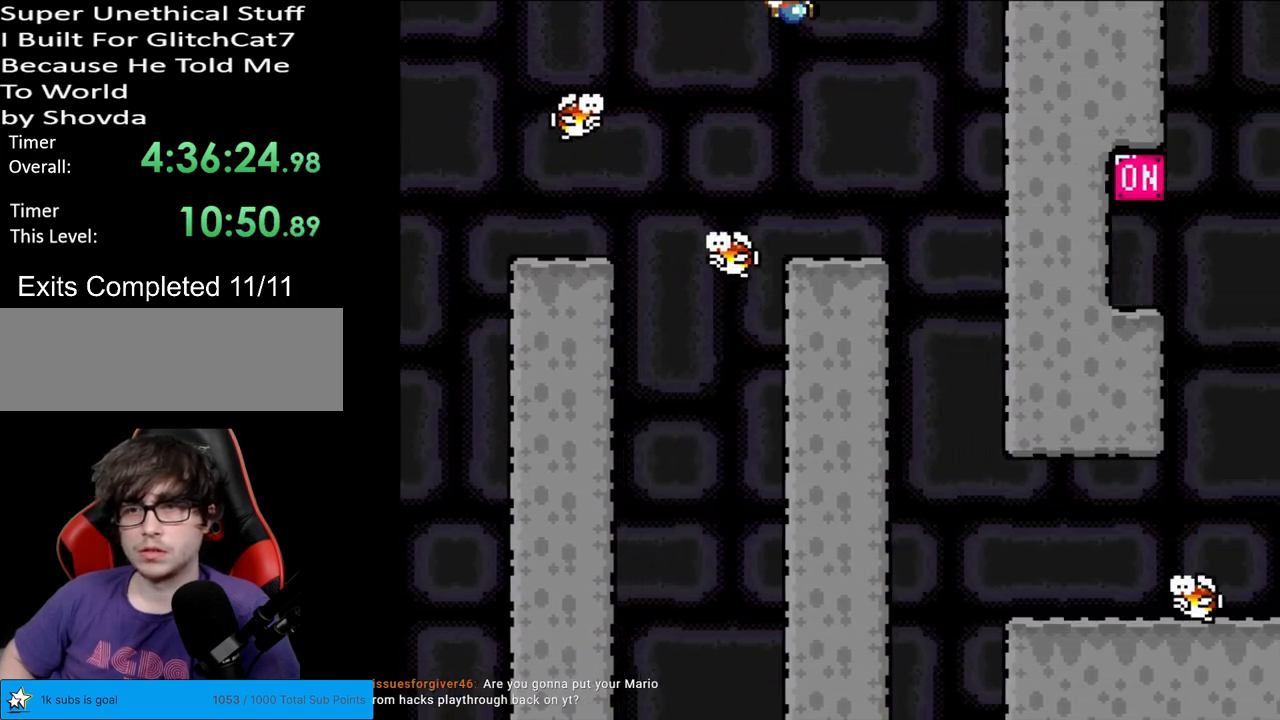
{"buttons": ["B", "Y", "DPAD_RIGHT"], "events": [[17, "B", "up"], [200, "B", "down"]]}
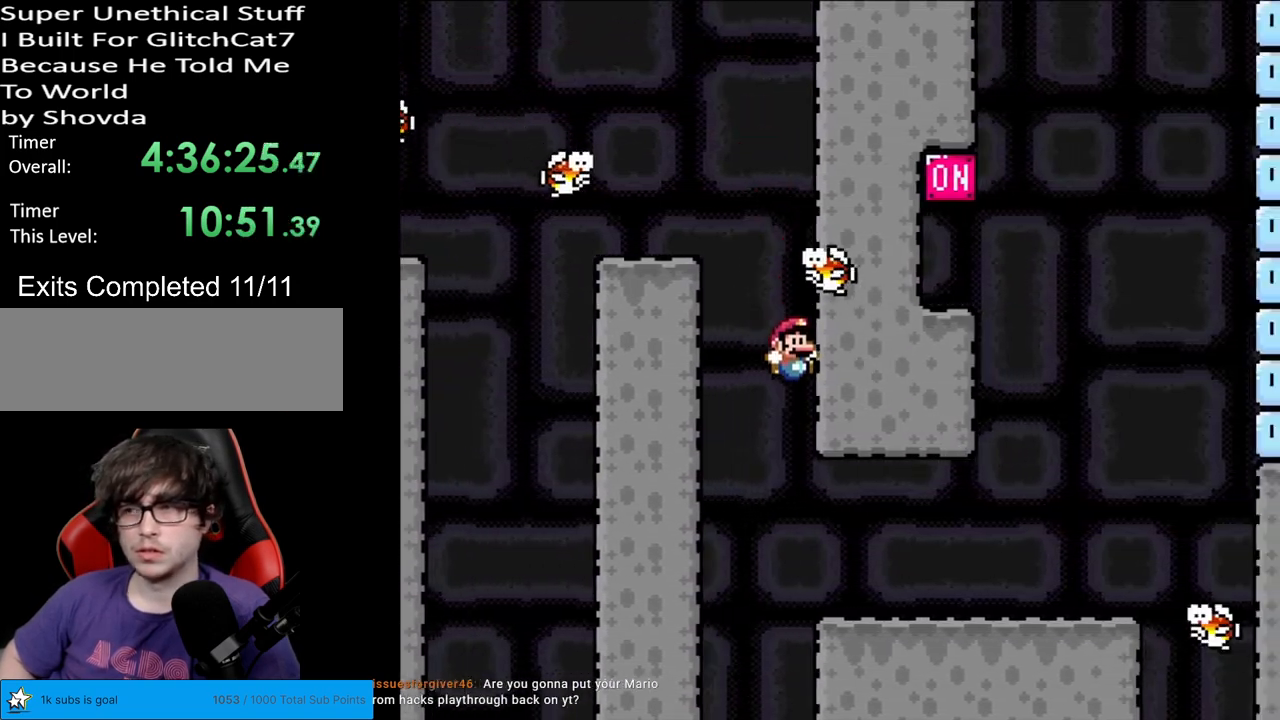
{"buttons": ["Y", "DPAD_RIGHT"], "events": [[417, "B", "up"]]}
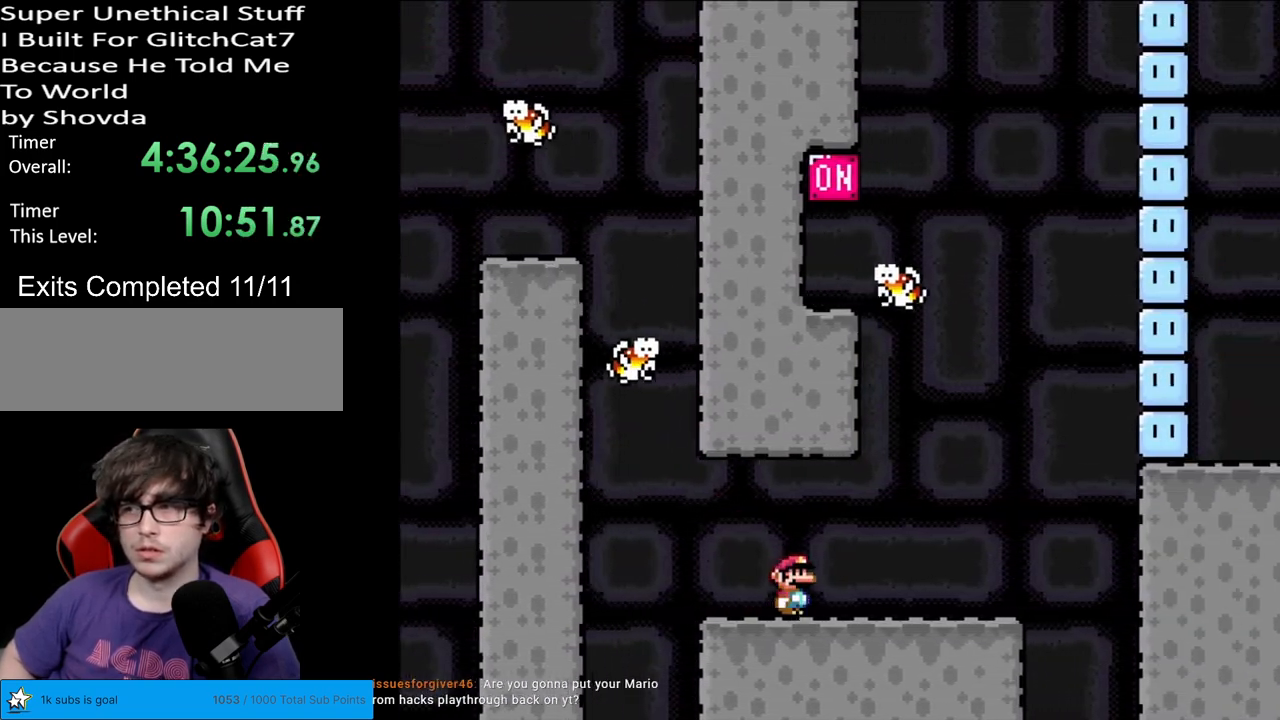
{"buttons": ["Y", "DPAD_LEFT"], "events": [[300, "B", "down"], [350, "DPAD_RIGHT", "up"], [350, "DPAD_UP", "down"], [367, "DPAD_LEFT", "down"], [383, "DPAD_UP", "up"], [417, "B", "up"]]}
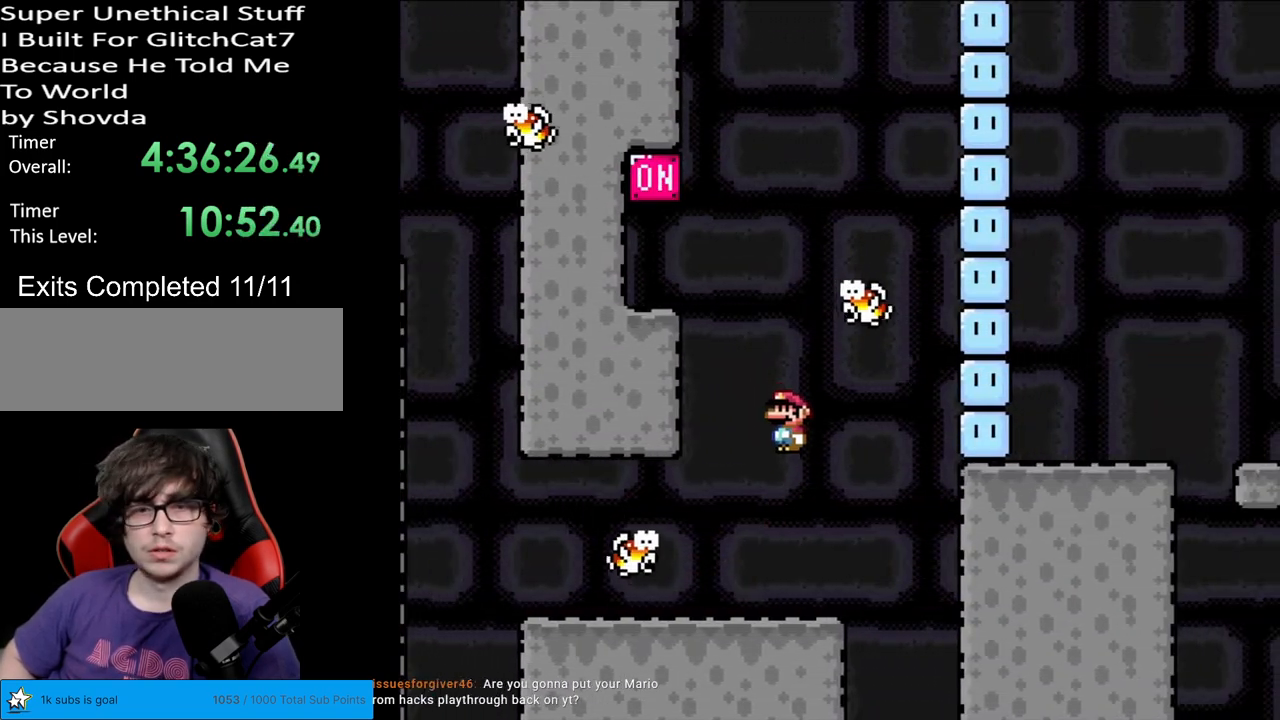
{"buttons": ["Y", "DPAD_RIGHT"], "events": [[233, "DPAD_LEFT", "up"], [417, "DPAD_RIGHT", "down"]]}